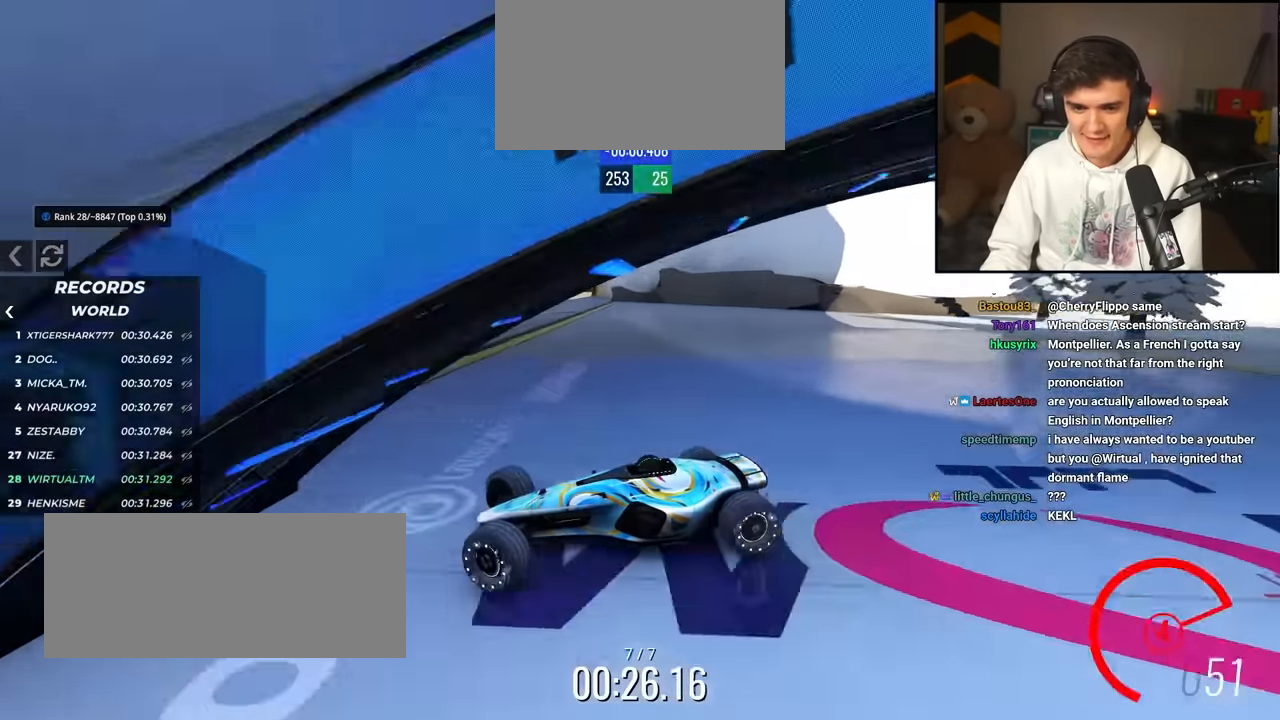
Gameplay with keyboard; each line is a JSON object with the keys held at the frame after it. "events" lists presses ("down") and releases ("up") of "brake", "down", "left", "right" and "up" between this image and that frame as [ms after this image, input, new state], when the widget could be followed in between. No other keys are recorded. Mouse input is not recorded. Key names are as the overlay labels them; some are game actions (e.g. jump) rather than physical keys.
{"keys": ["right", "up"], "events": [[217, "brake", "down"], [250, "brake", "up"]]}
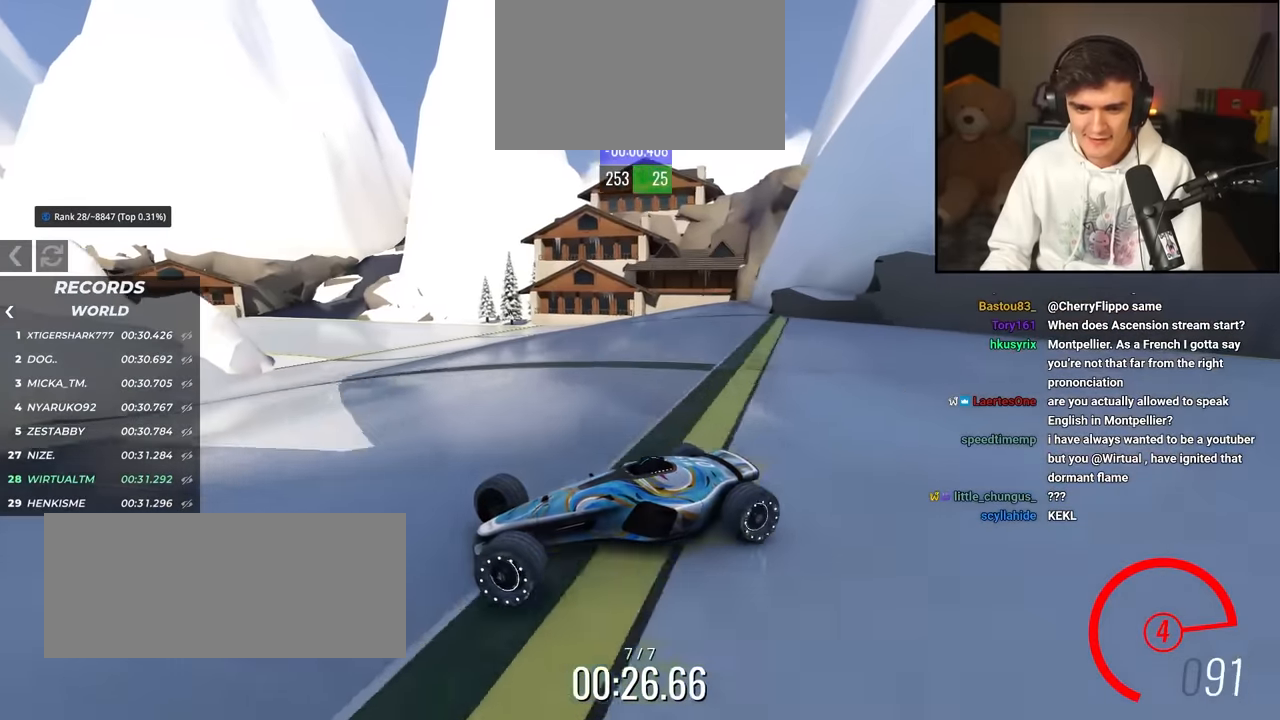
{"keys": ["right", "up"], "events": []}
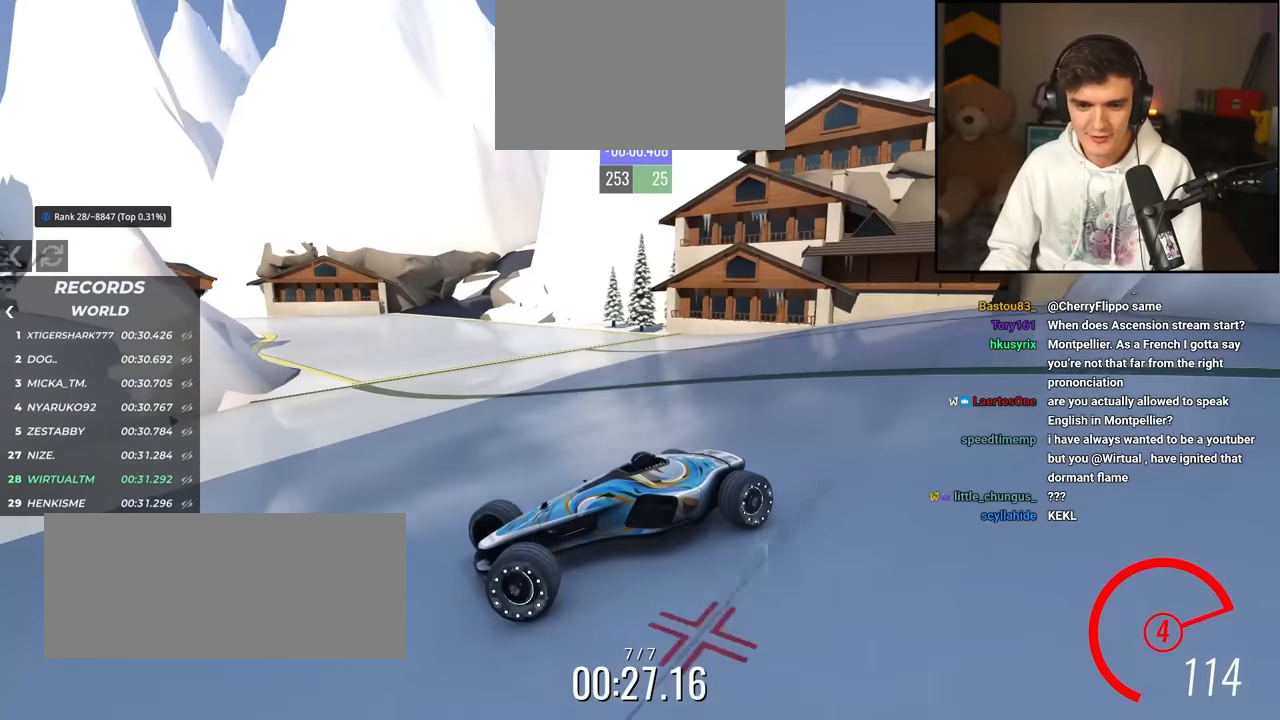
{"keys": ["right", "up"], "events": []}
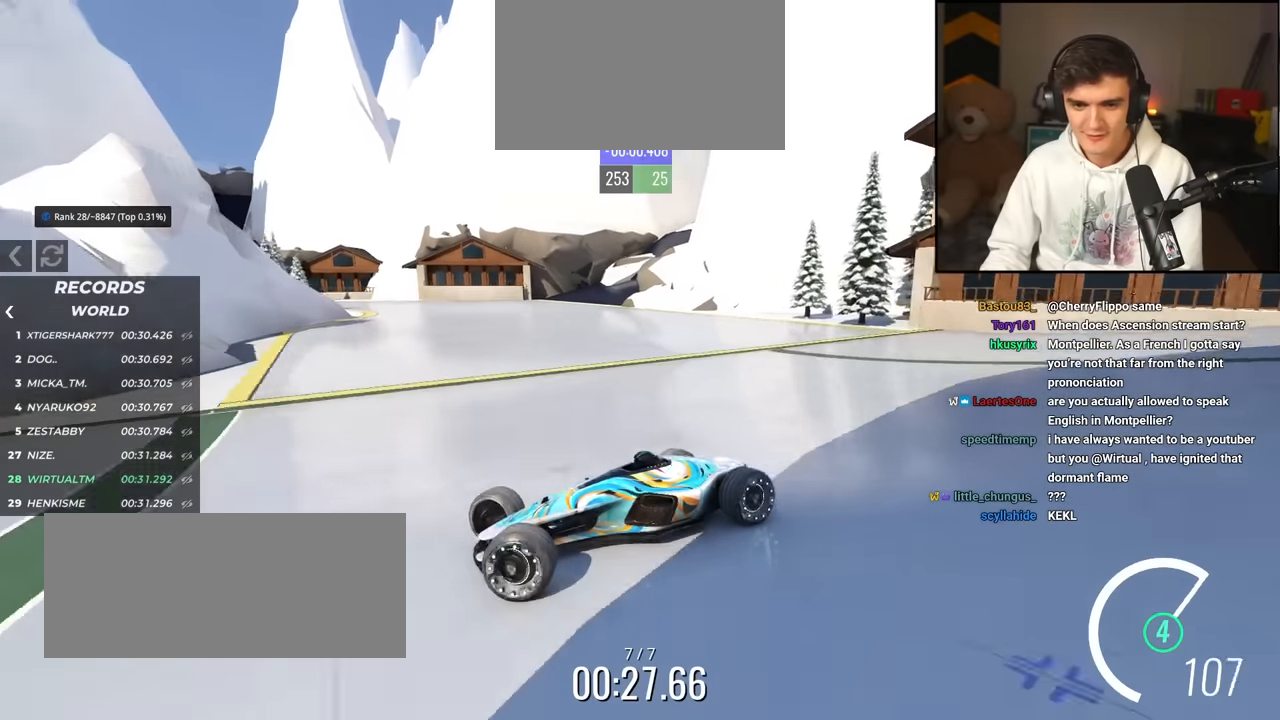
{"keys": ["right", "up"], "events": []}
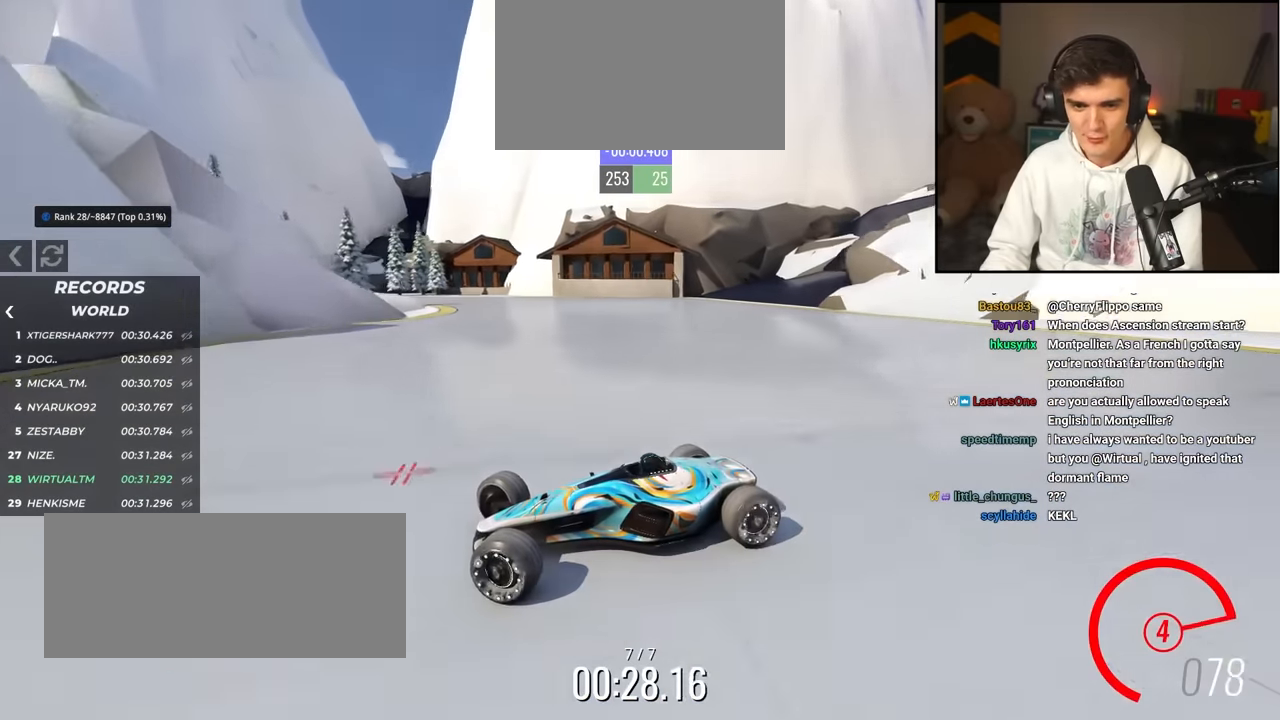
{"keys": ["right", "up"], "events": [[34, "brake", "down"], [134, "brake", "up"], [417, "brake", "down"], [467, "brake", "up"]]}
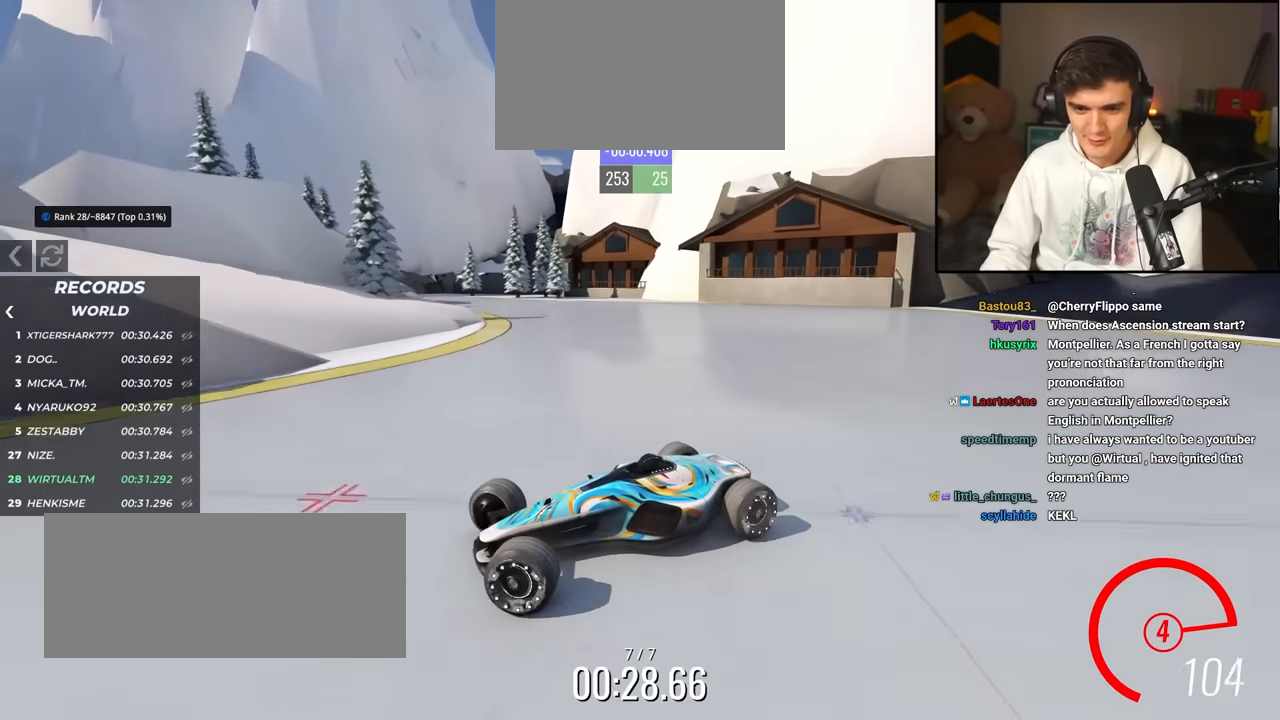
{"keys": ["right", "up"], "events": []}
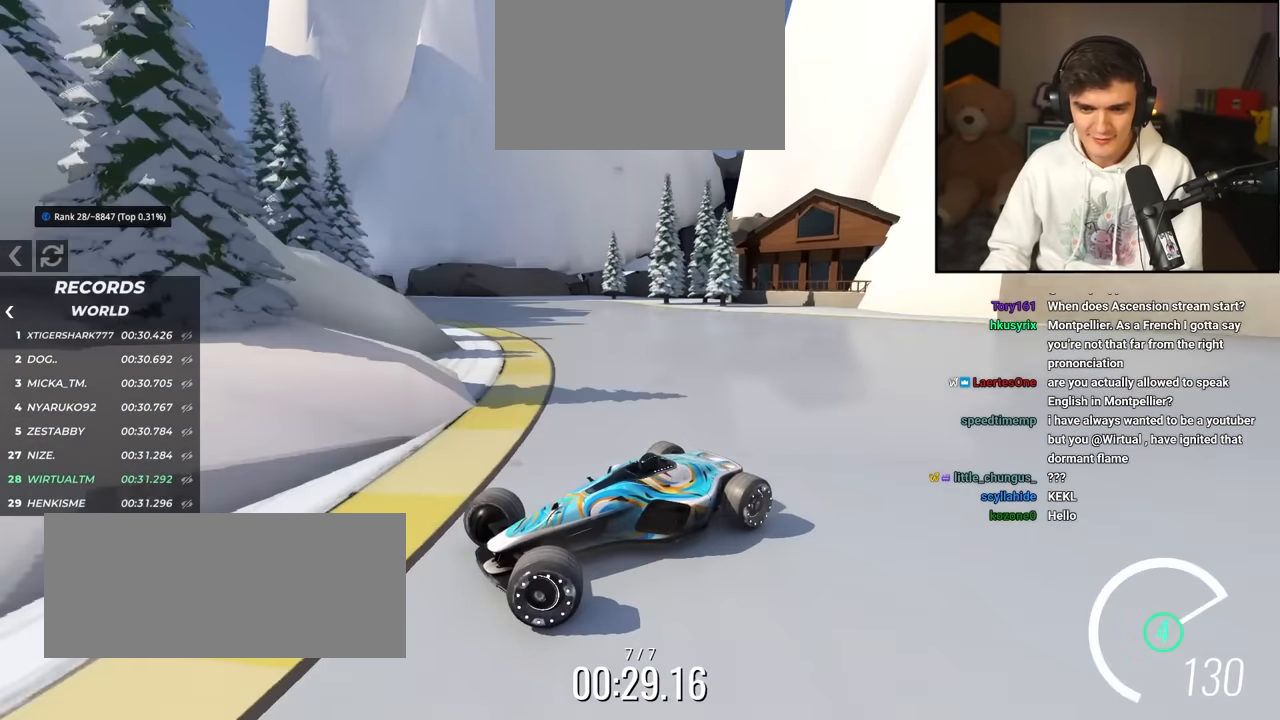
{"keys": ["right", "up"], "events": [[350, "brake", "down"], [400, "brake", "up"]]}
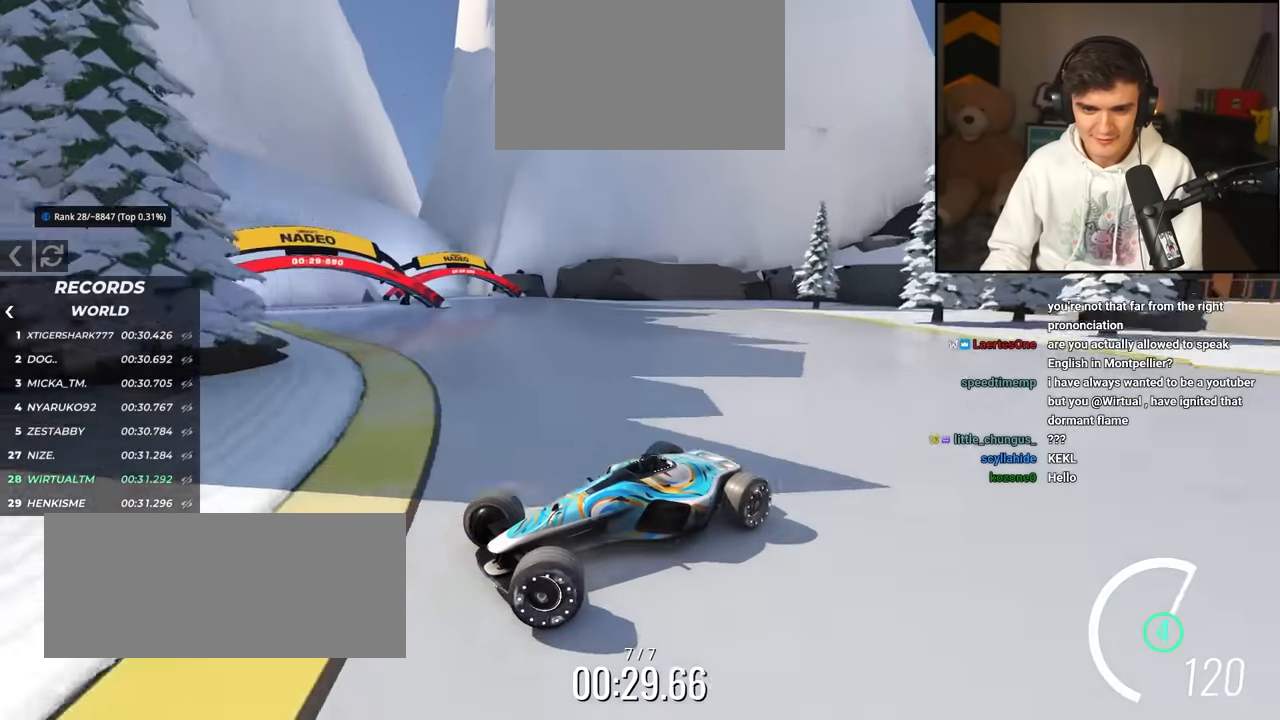
{"keys": ["right", "up"], "events": [[267, "brake", "down"], [317, "brake", "up"]]}
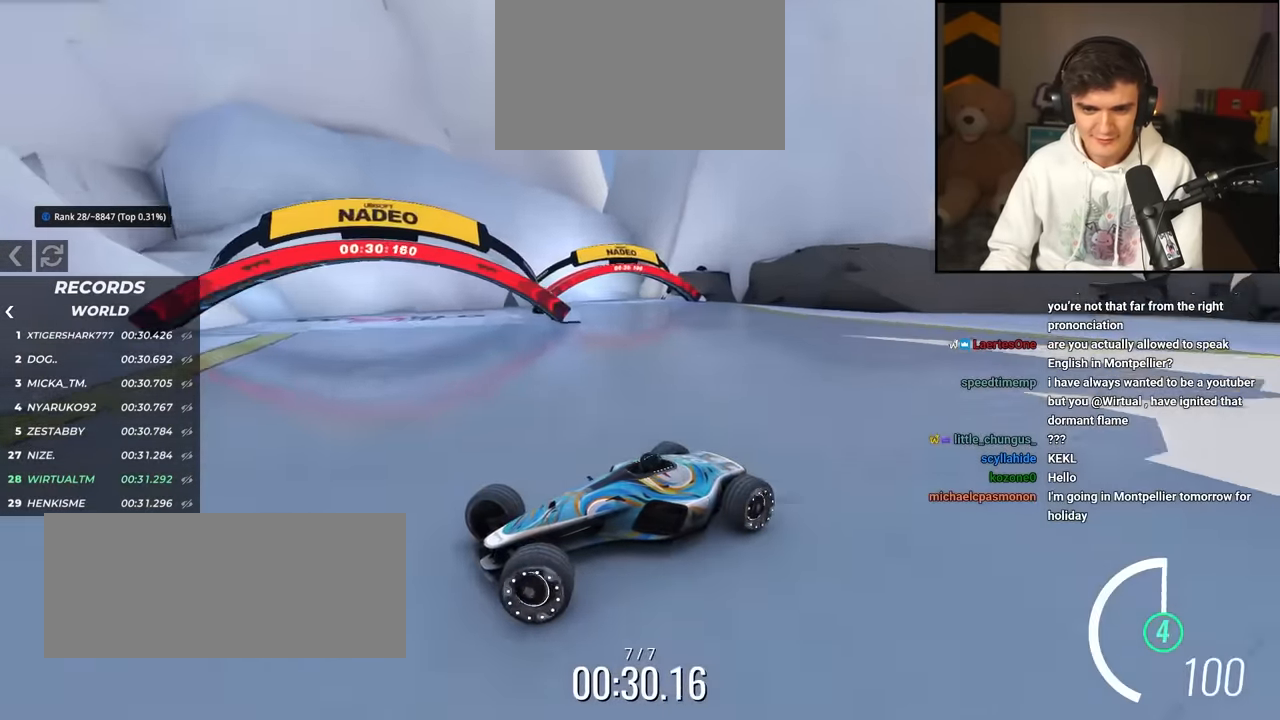
{"keys": ["right", "up"], "events": []}
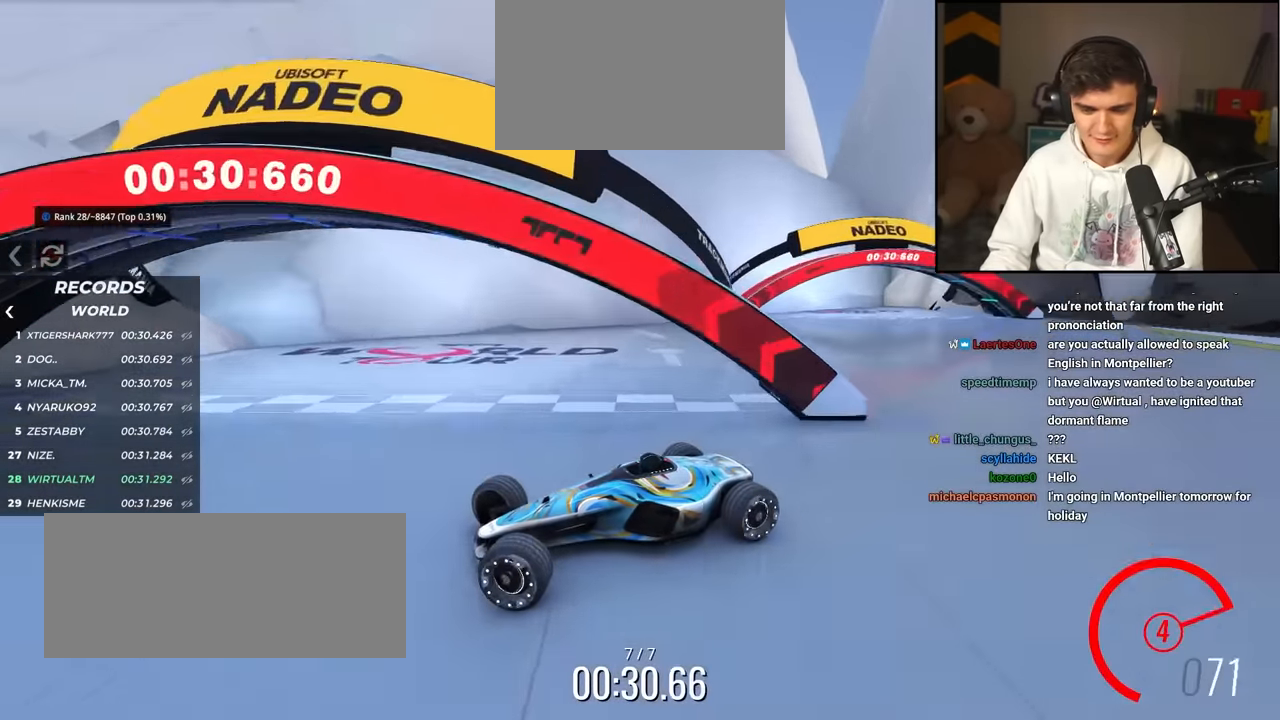
{"keys": ["right", "up"], "events": []}
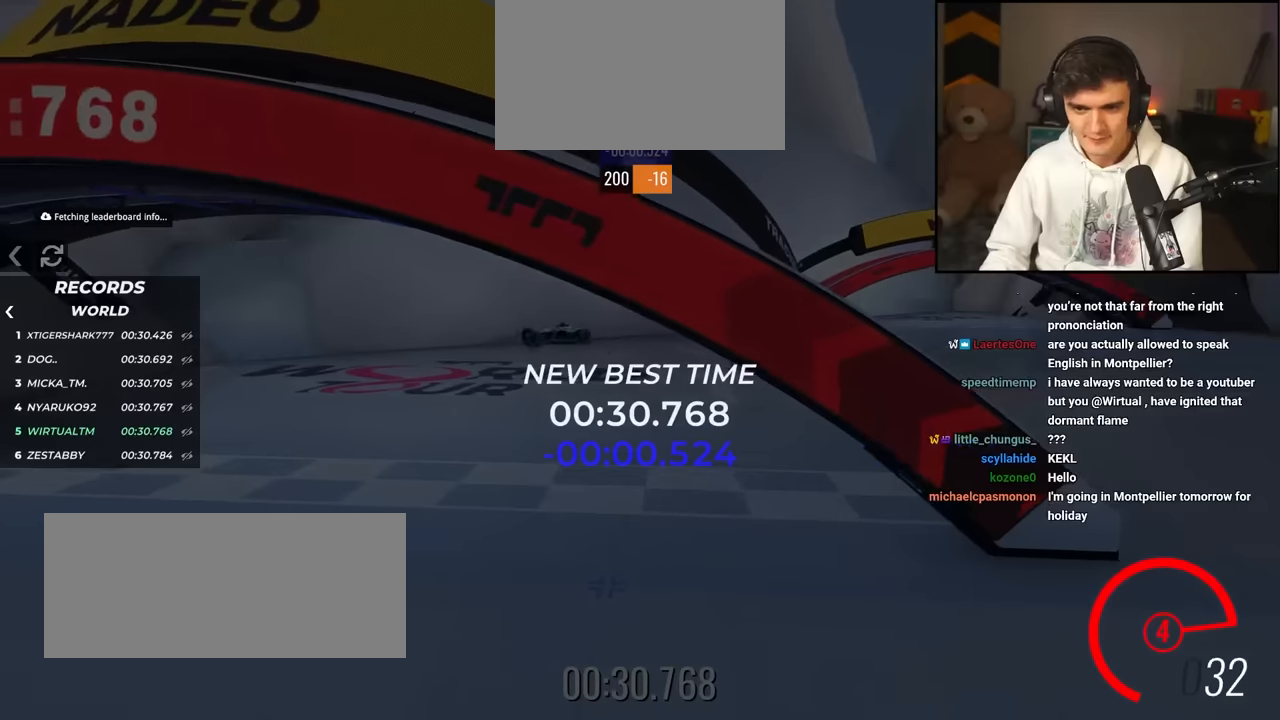
{"keys": [], "events": [[33, "right", "up"], [33, "up", "up"]]}
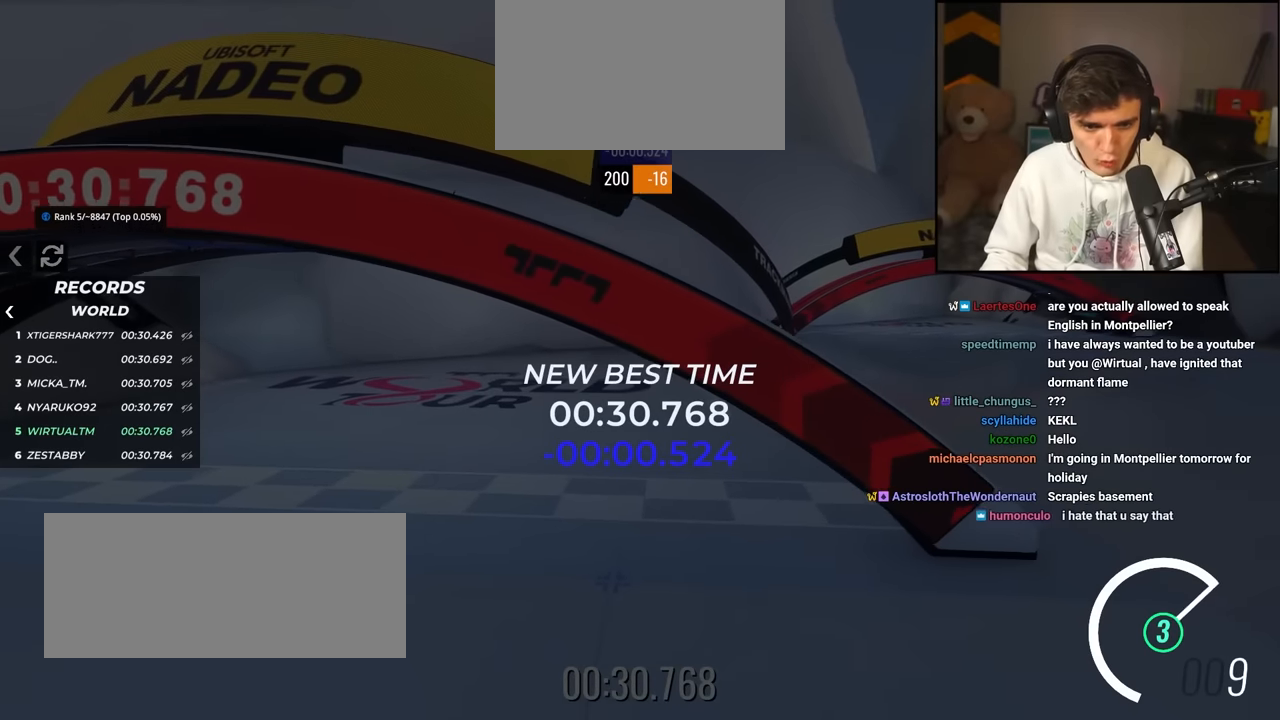
{"keys": [], "events": []}
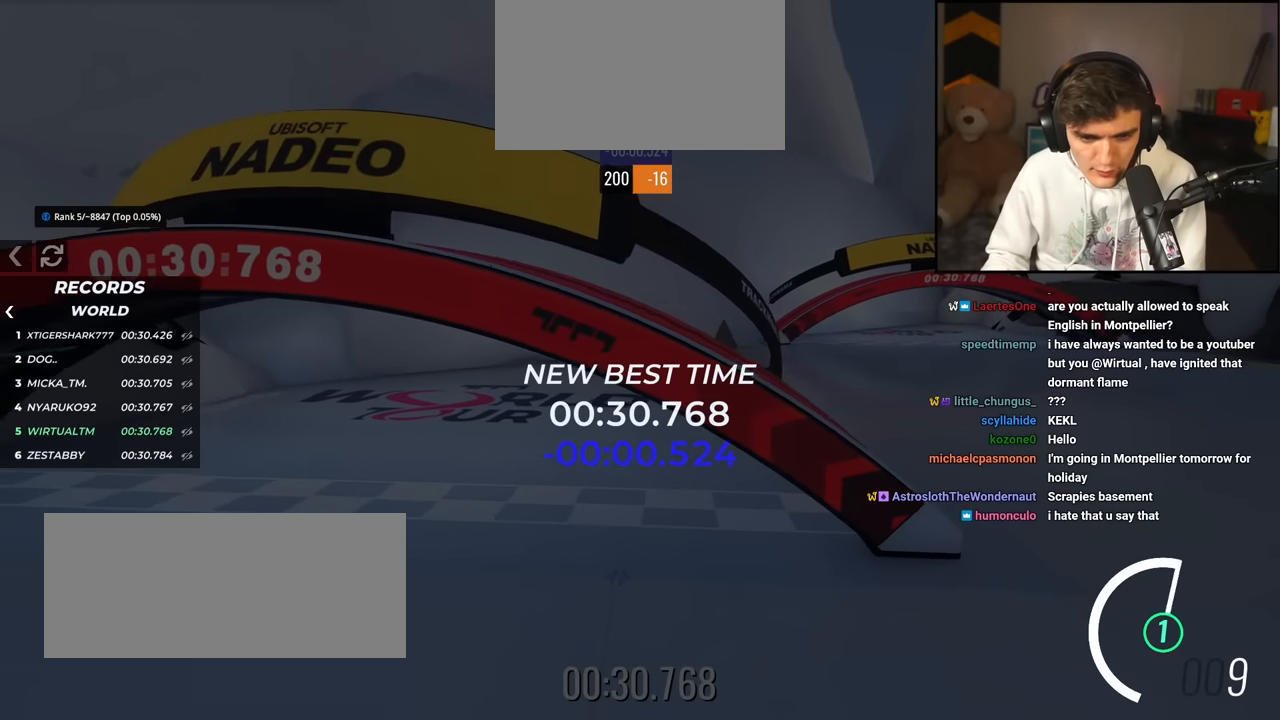
{"keys": [], "events": []}
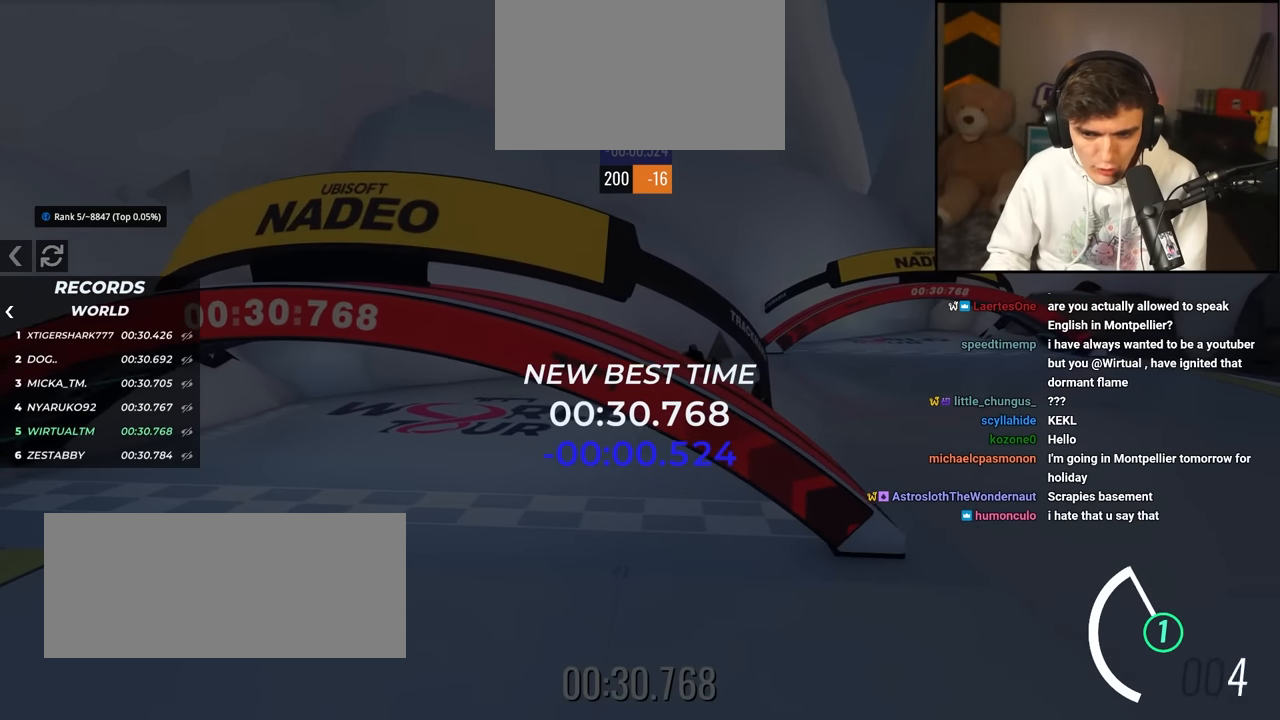
{"keys": [], "events": []}
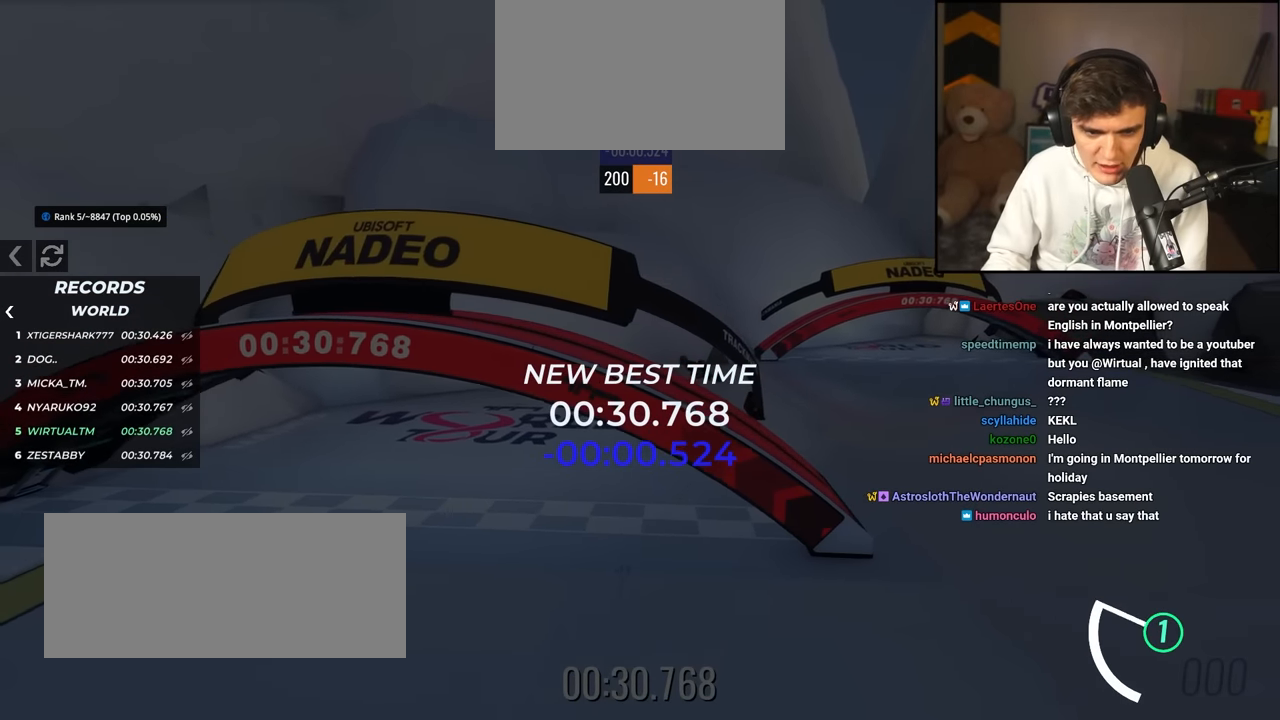
{"keys": [], "events": []}
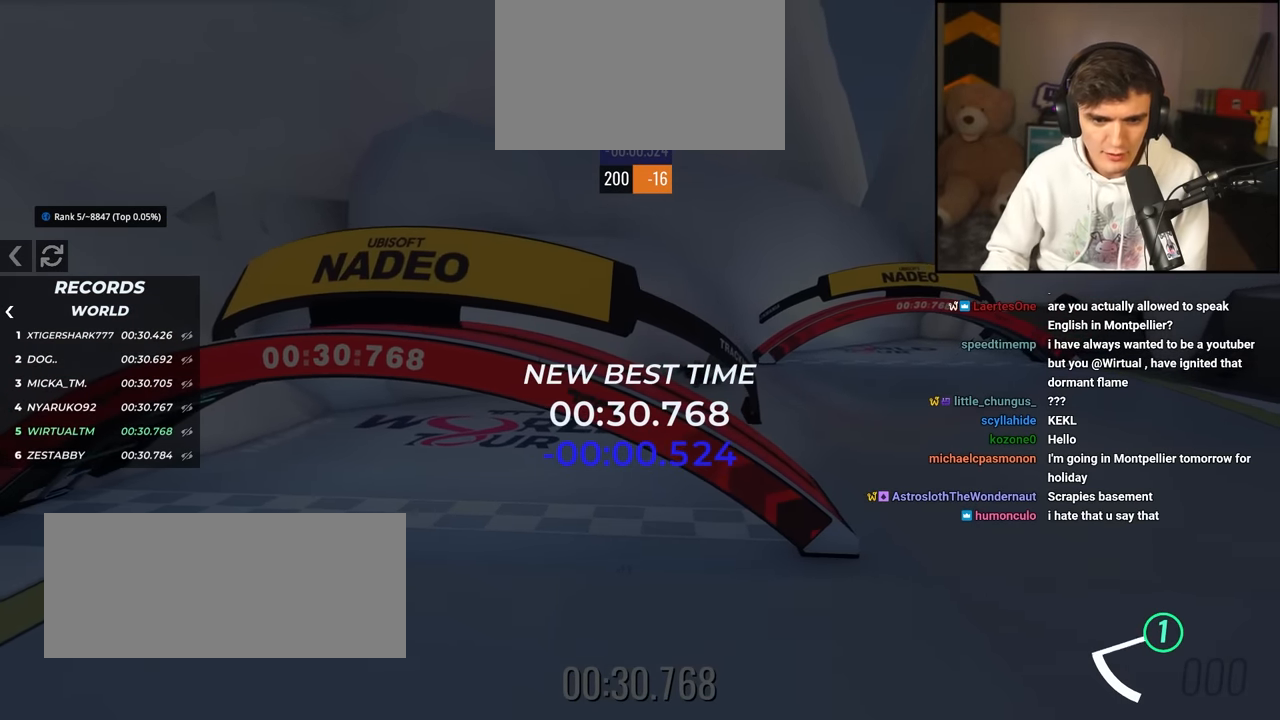
{"keys": [], "events": []}
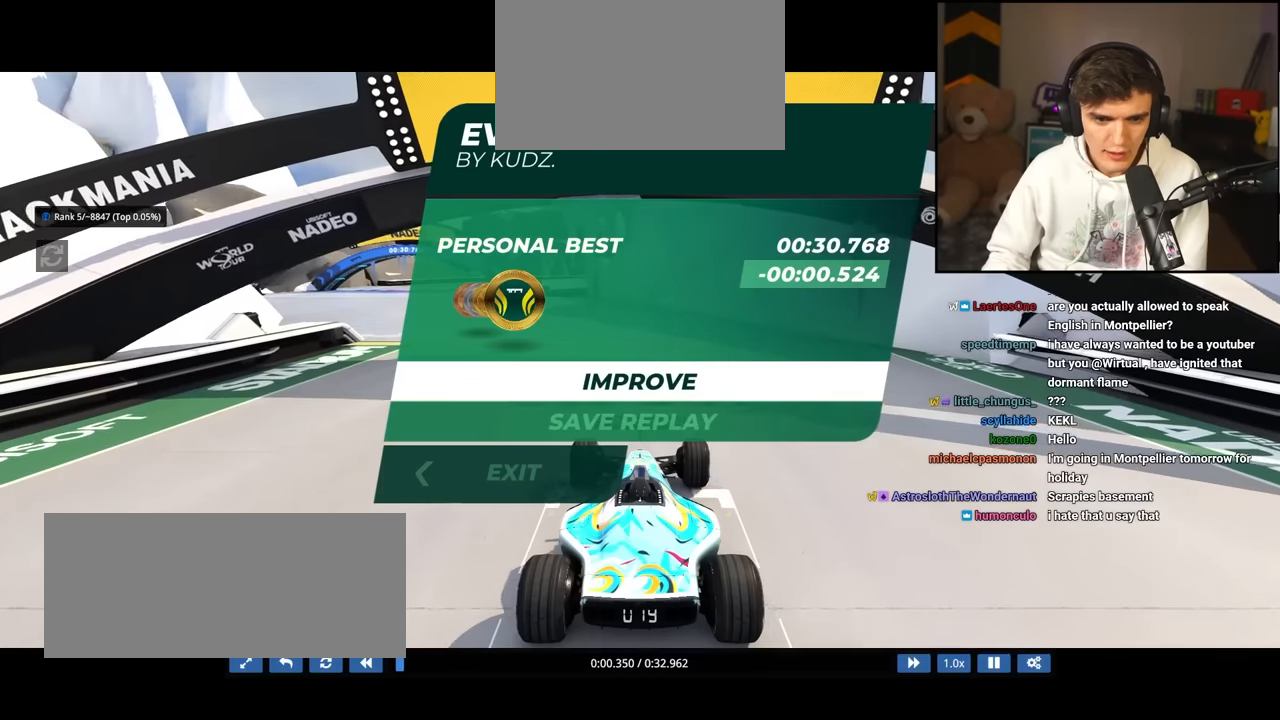
{"keys": ["up"], "events": [[283, "up", "down"]]}
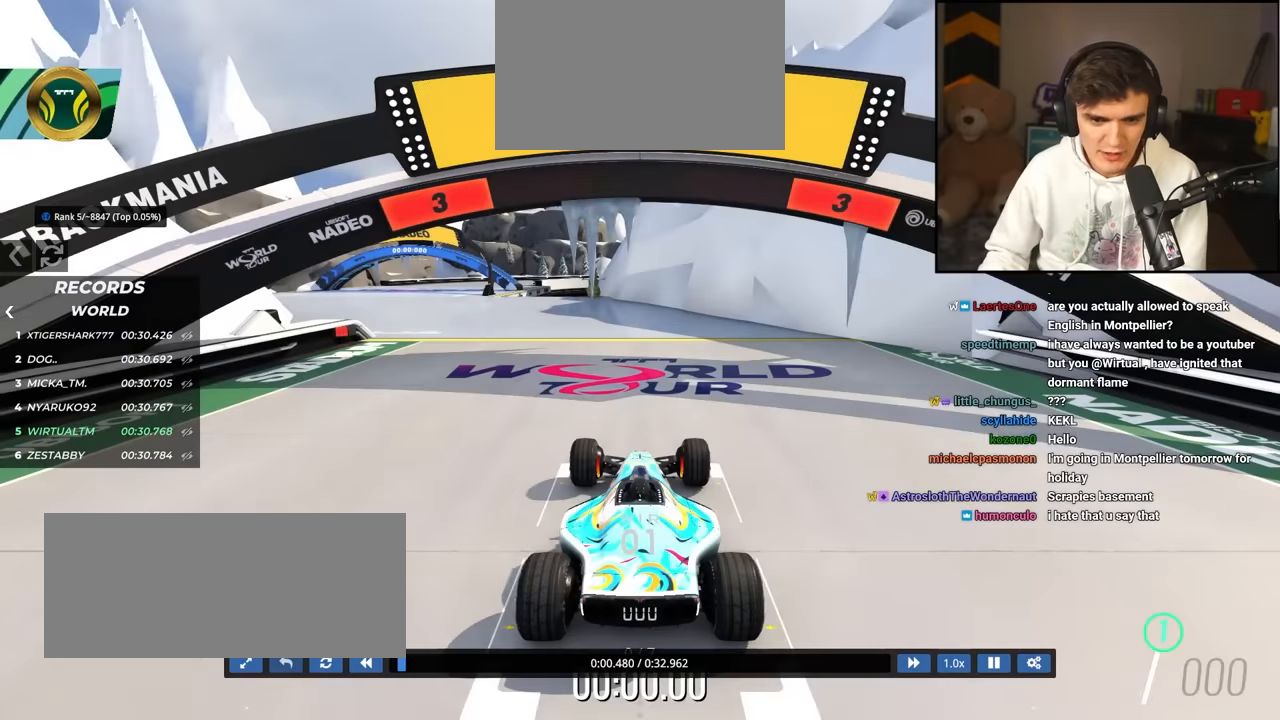
{"keys": ["up"], "events": []}
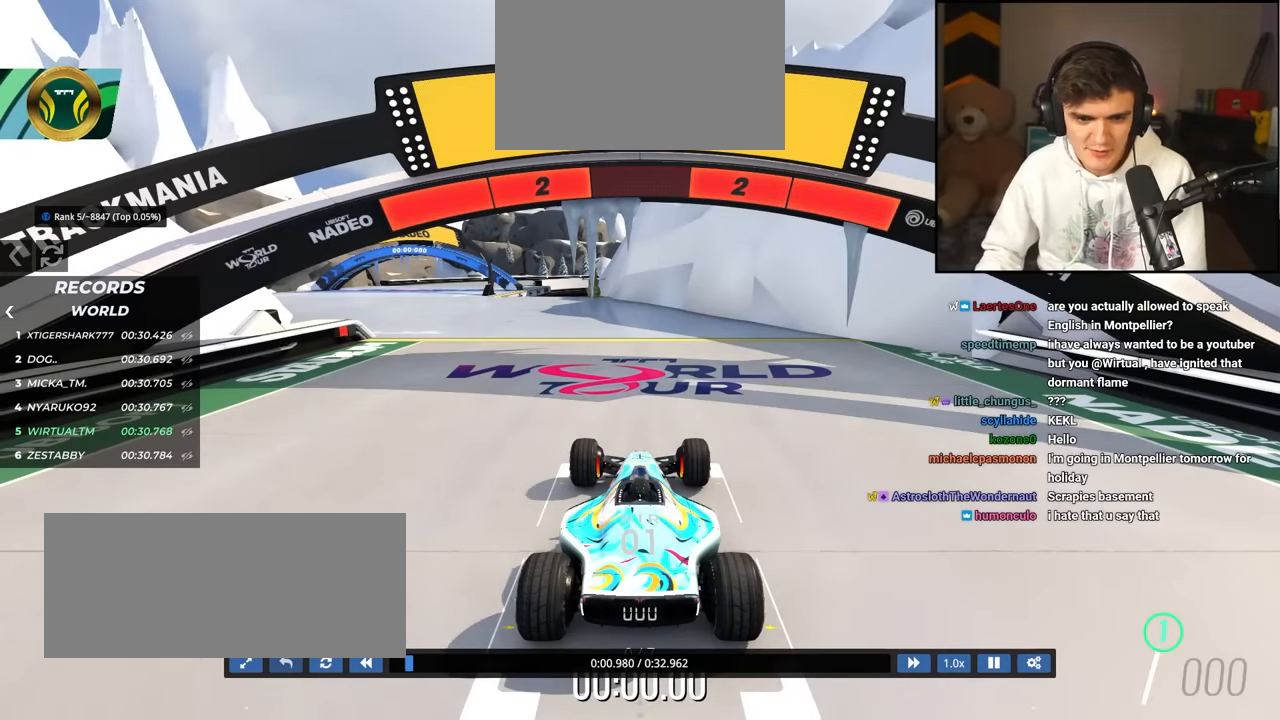
{"keys": ["up"], "events": []}
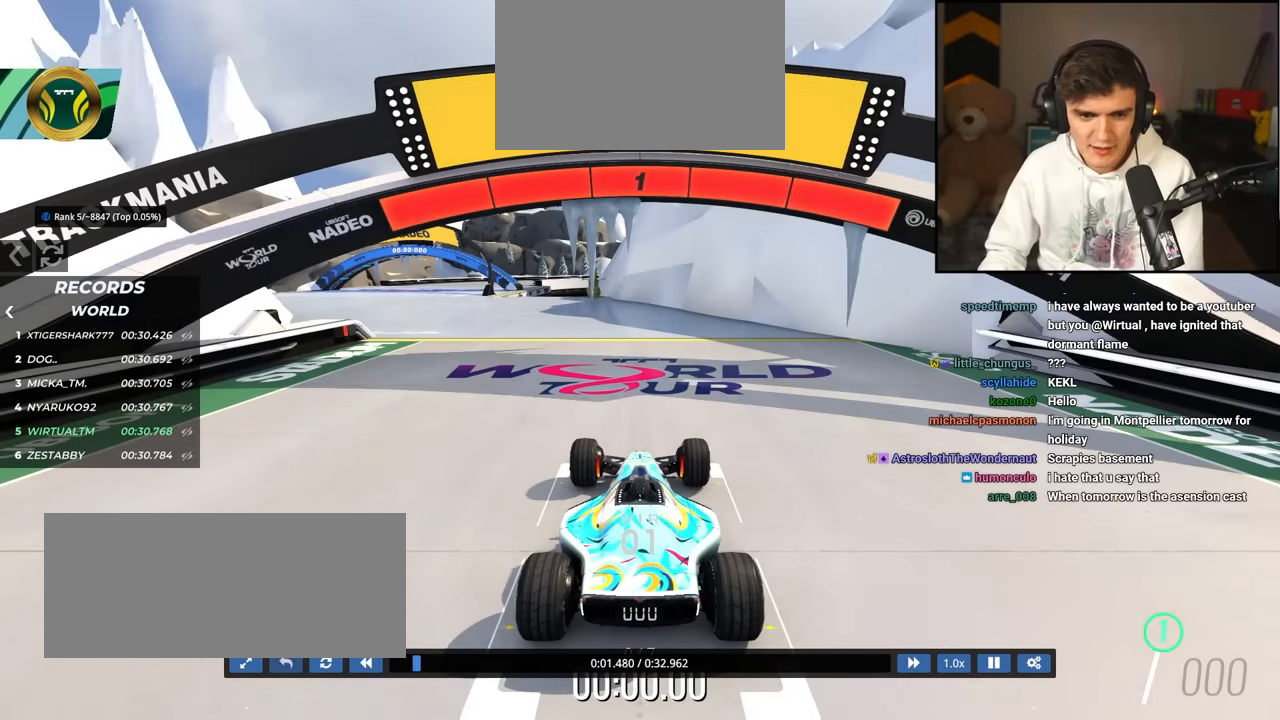
{"keys": ["left", "up"], "events": [[233, "left", "down"]]}
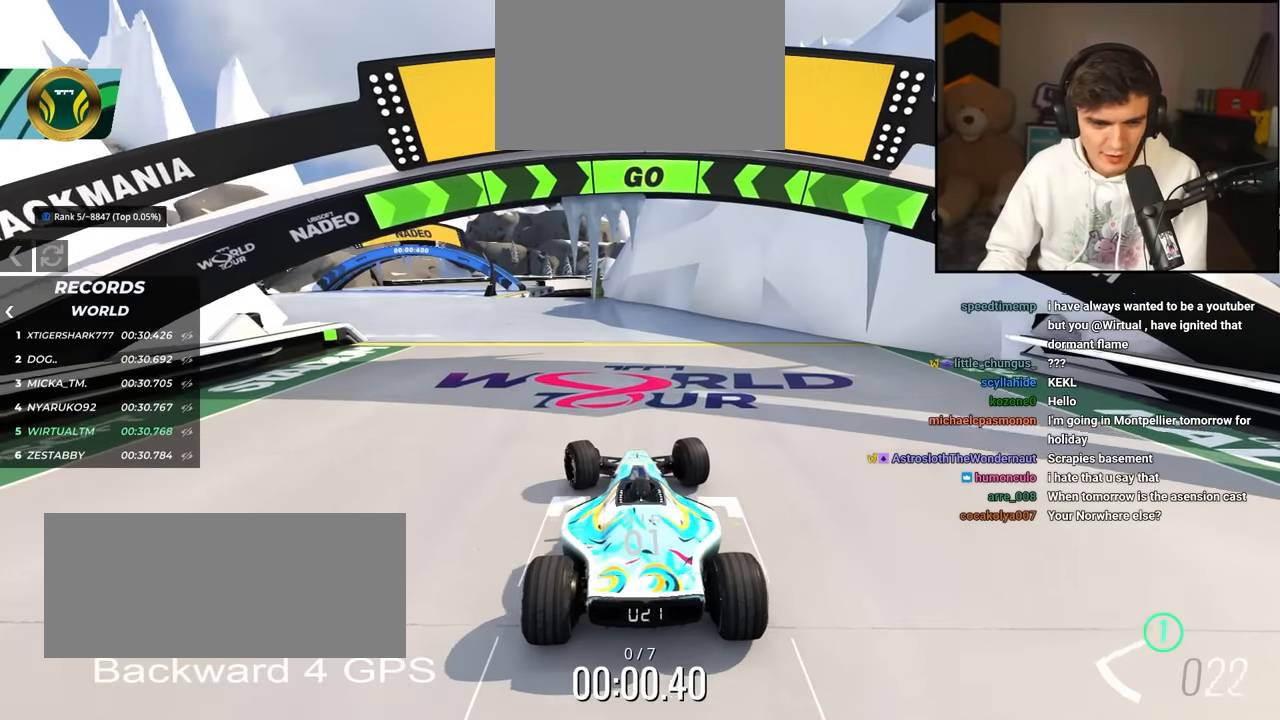
{"keys": ["left", "up"], "events": []}
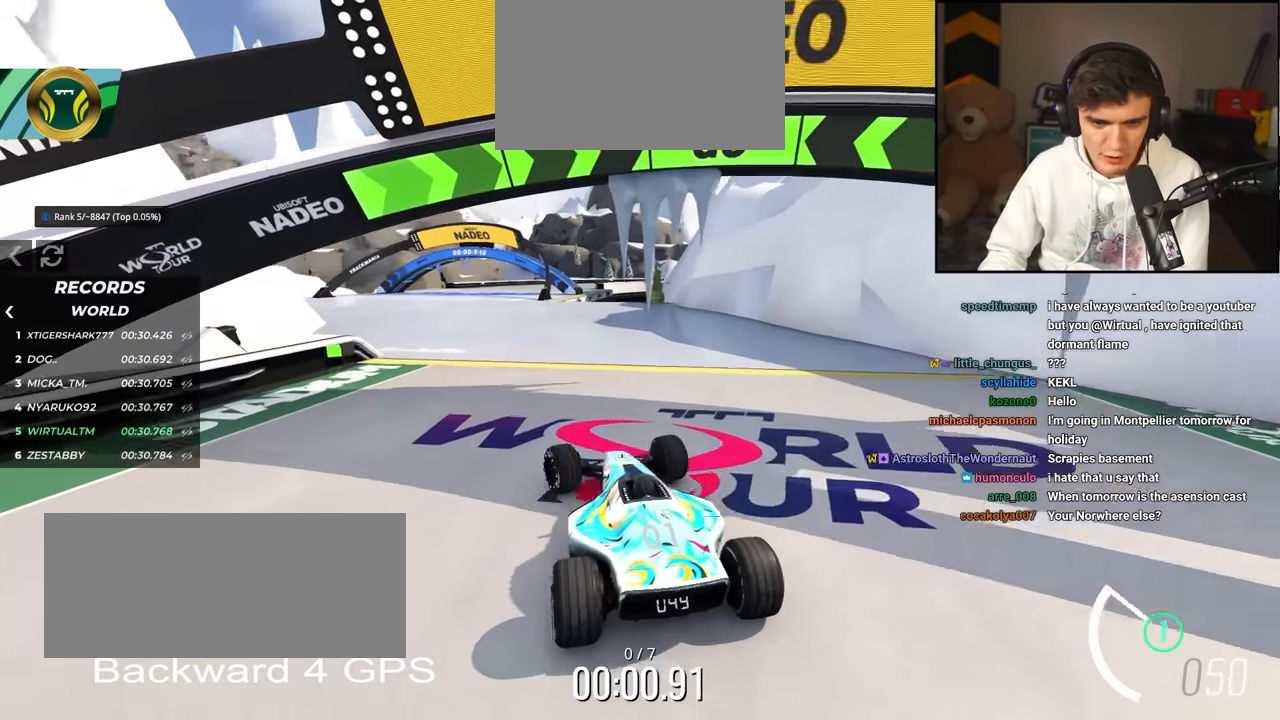
{"keys": ["up"], "events": [[66, "left", "up"], [250, "right", "down"], [350, "right", "up"]]}